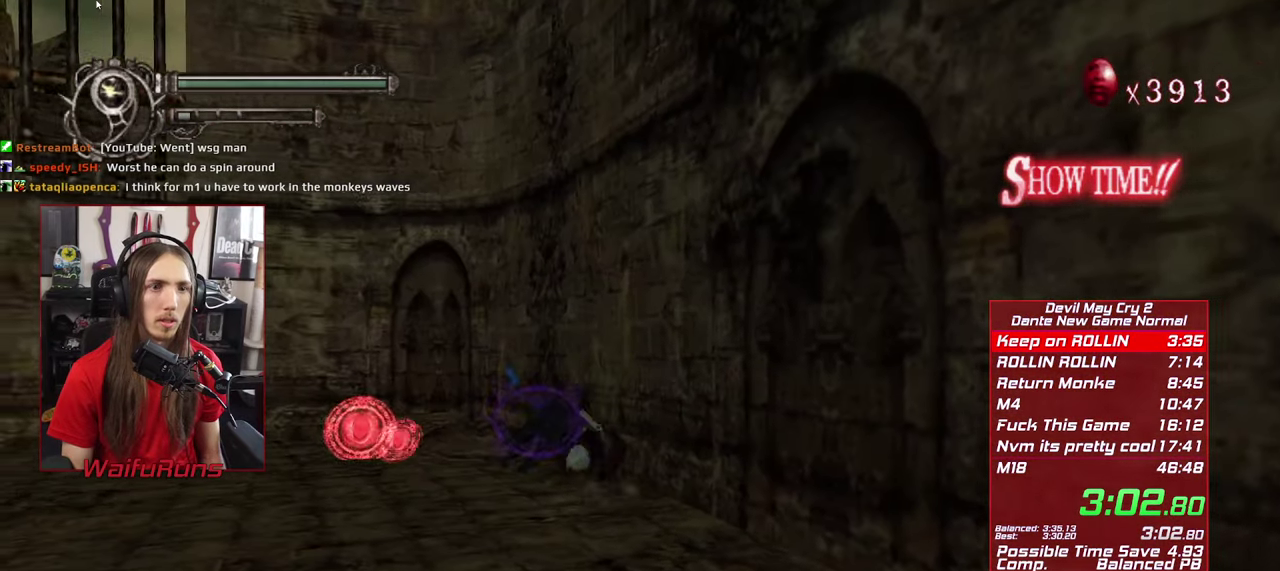
Gameplay with a controller (Xbox layout); each line is a JSON object with the inputs held at the frame after it. This overlay highlights the sticks when they move; stick clicks (L3 R3) are not distinguishable. Not read: HOME L3 R3 SELECT.
{"buttons": [], "left_stick": "center", "right_stick": "center"}
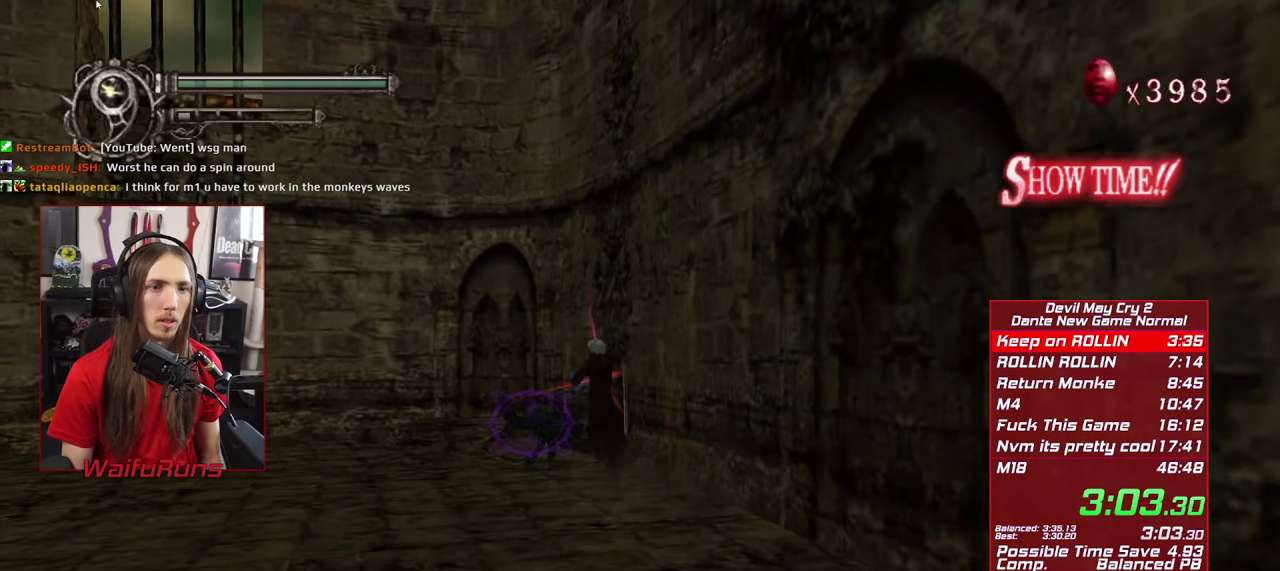
{"buttons": [], "left_stick": "center", "right_stick": "center"}
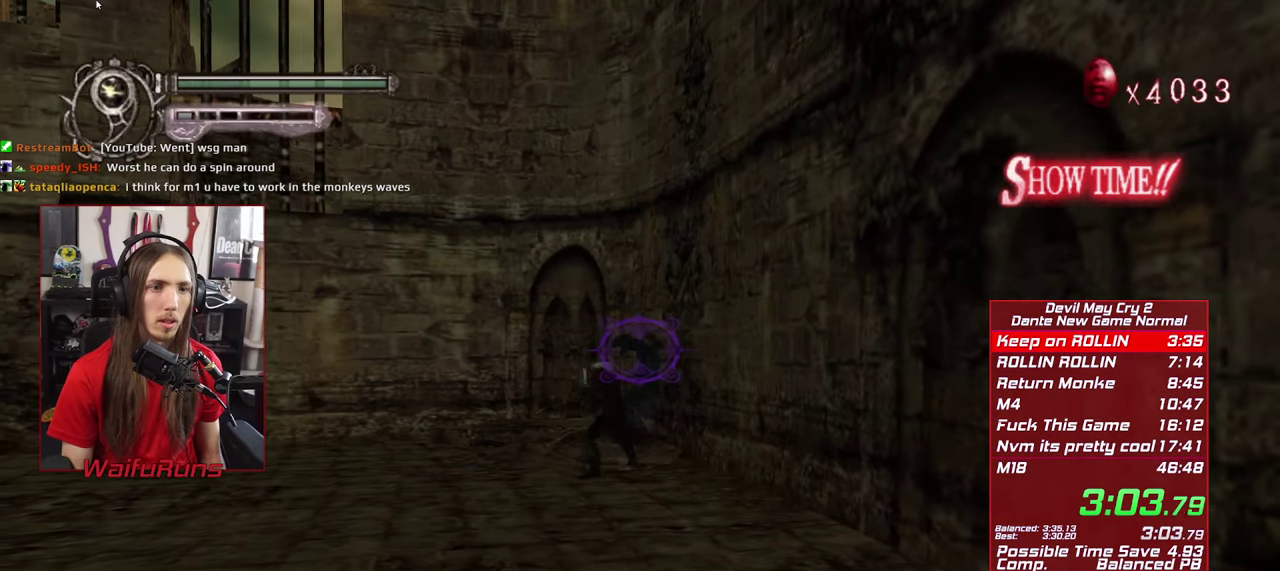
{"buttons": ["Y", "R1"], "left_stick": "up", "right_stick": "center"}
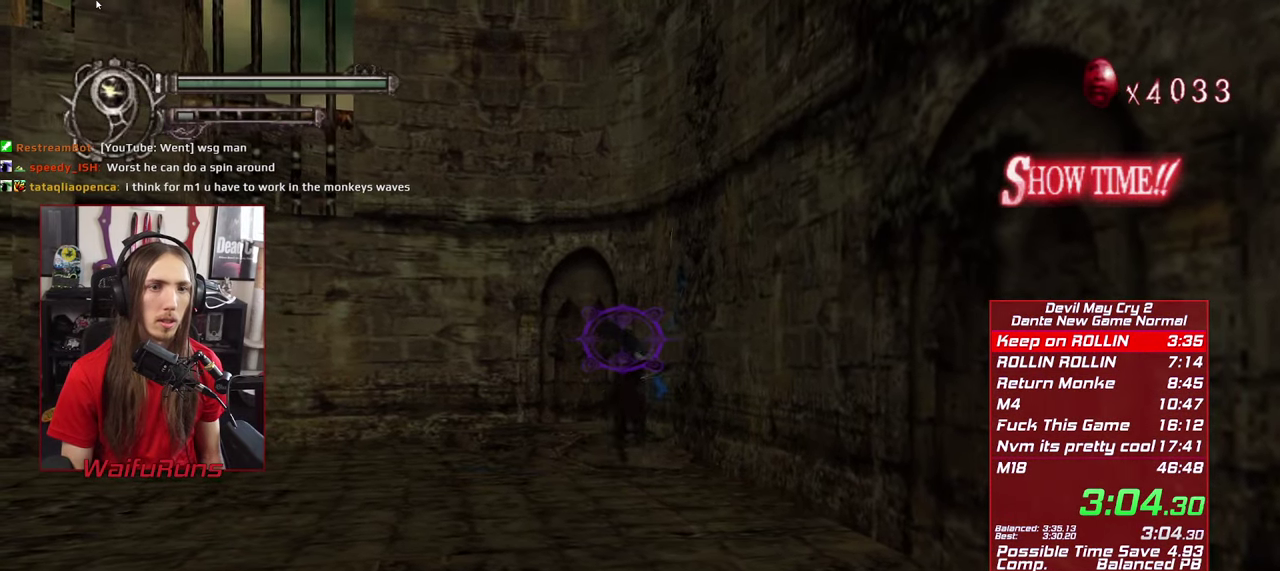
{"buttons": ["R1"], "left_stick": "down-left", "right_stick": "center"}
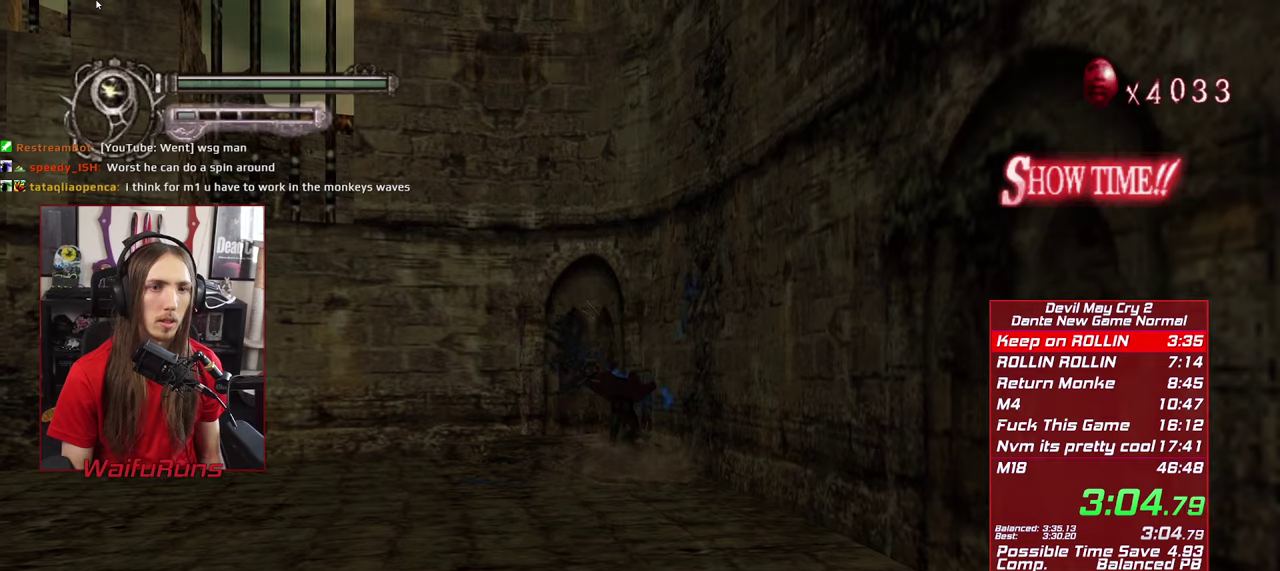
{"buttons": [], "left_stick": "down-left", "right_stick": "center"}
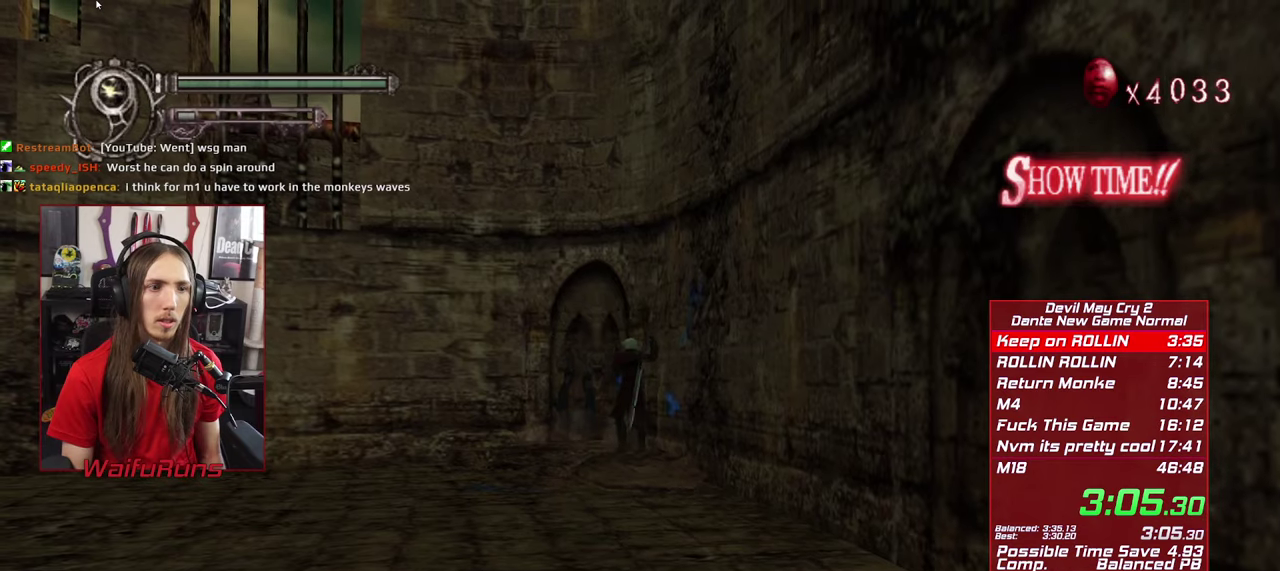
{"buttons": ["X", "R1"], "left_stick": "down", "right_stick": "center"}
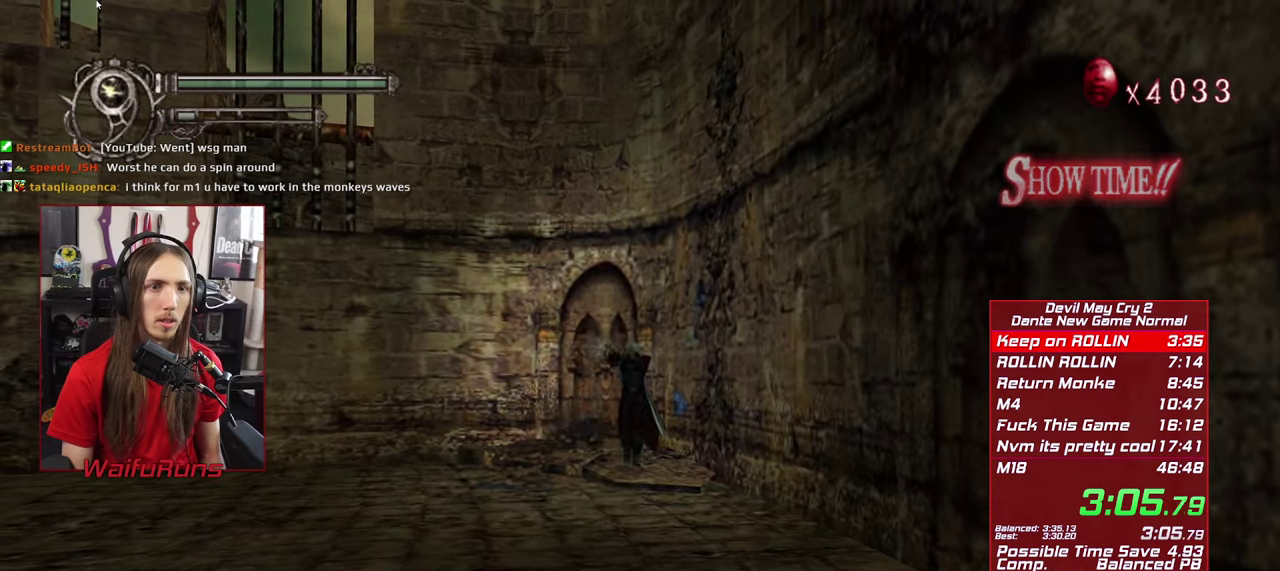
{"buttons": [], "left_stick": "down-left", "right_stick": "center"}
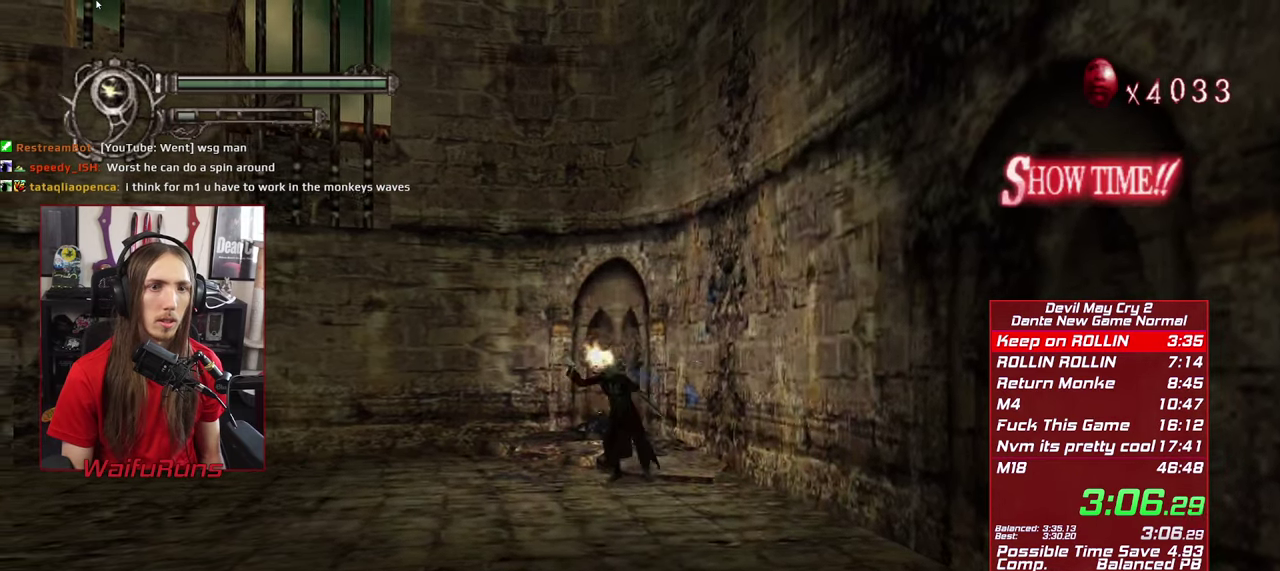
{"buttons": ["B"], "left_stick": "down-left", "right_stick": "center"}
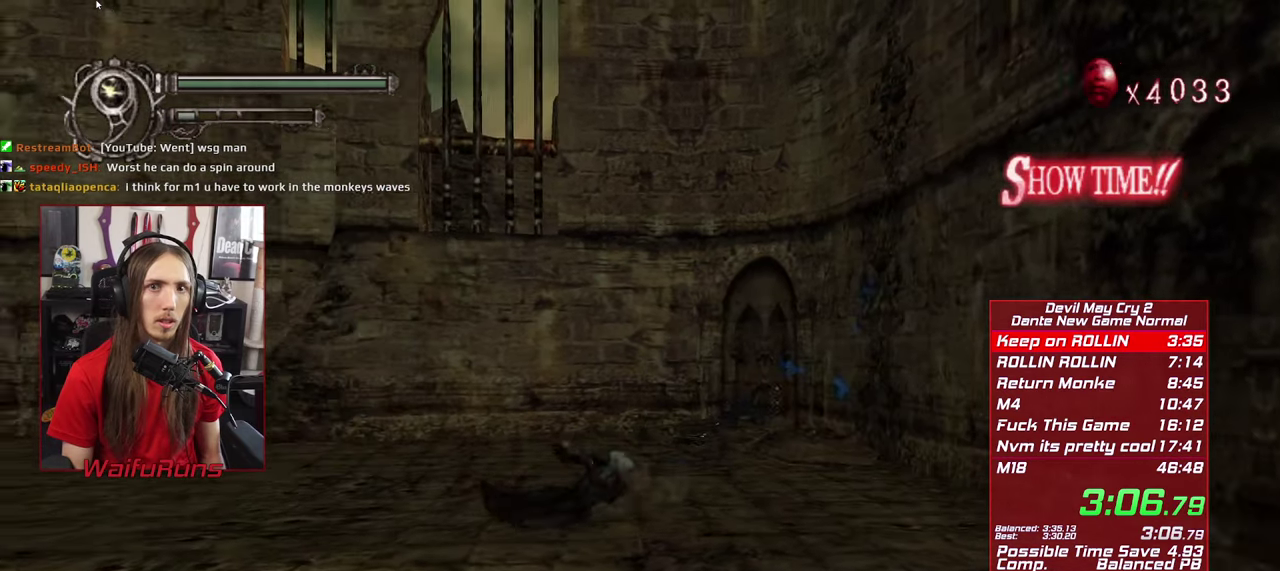
{"buttons": ["B"], "left_stick": "down-left", "right_stick": "center"}
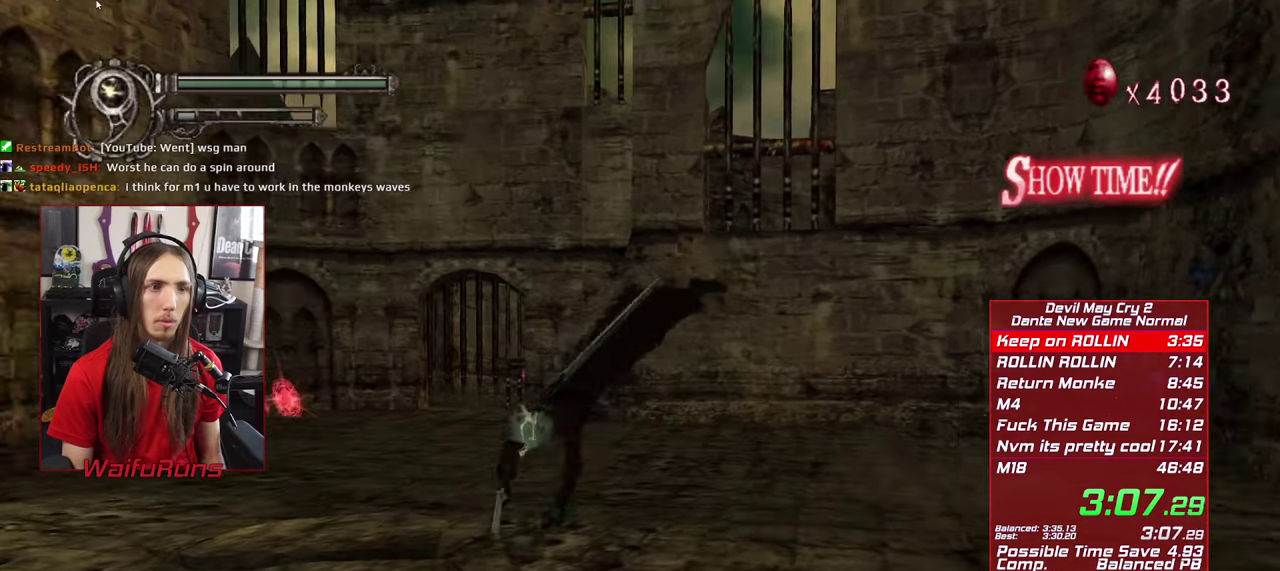
{"buttons": ["X", "R1"], "left_stick": "up-left", "right_stick": "center"}